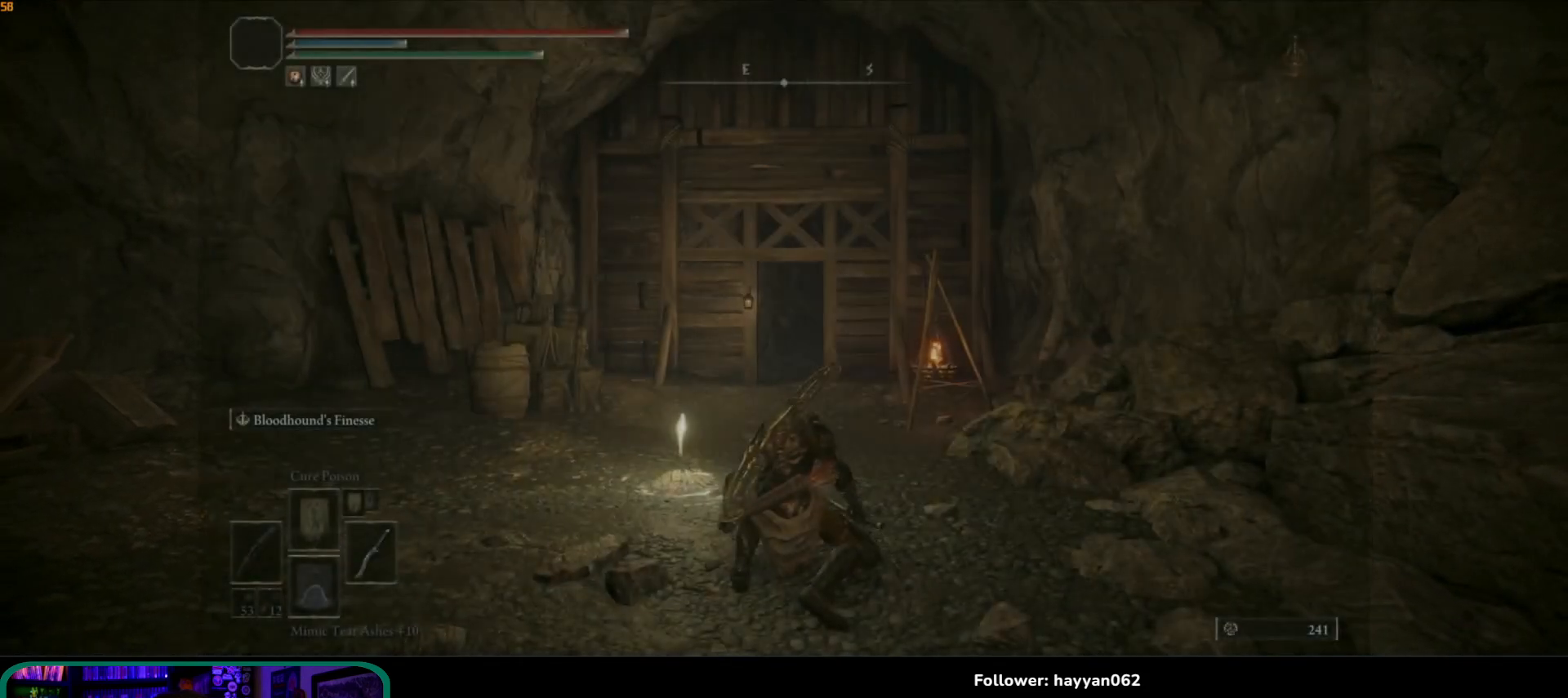
Gameplay with a controller (Xbox layout); each line is a JSON object with the inputs held at the frame after it. "events" lists button and stick changes between this image and that frame as [ms after this image, input, new state], when the widget could be followed in between. Not read: L3 R3.
{"buttons": [], "left_stick": "left", "right_stick": "left", "events": [[133, "right_stick", "left"], [450, "left_stick", "left"]]}
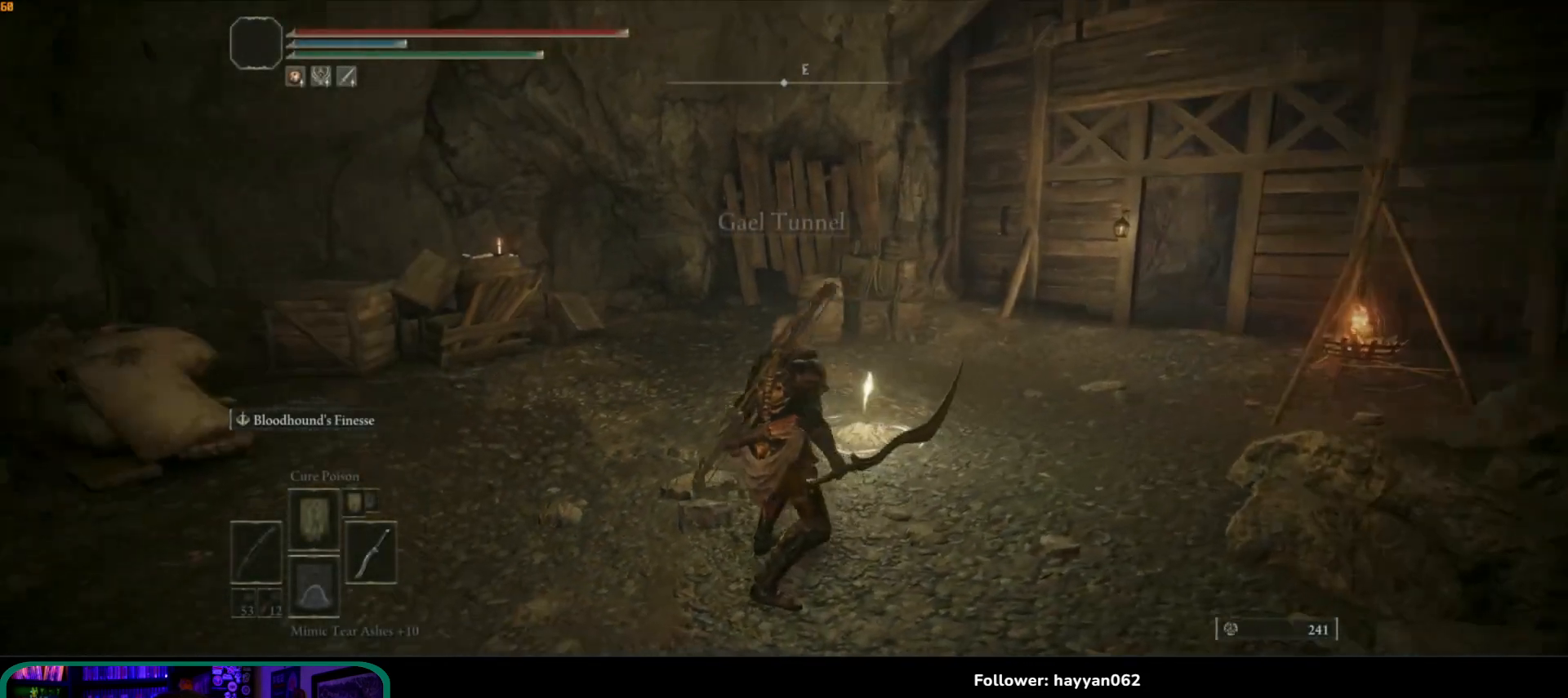
{"buttons": [], "left_stick": "up", "right_stick": "left", "events": [[33, "left_stick", "up-left"], [417, "left_stick", "up"]]}
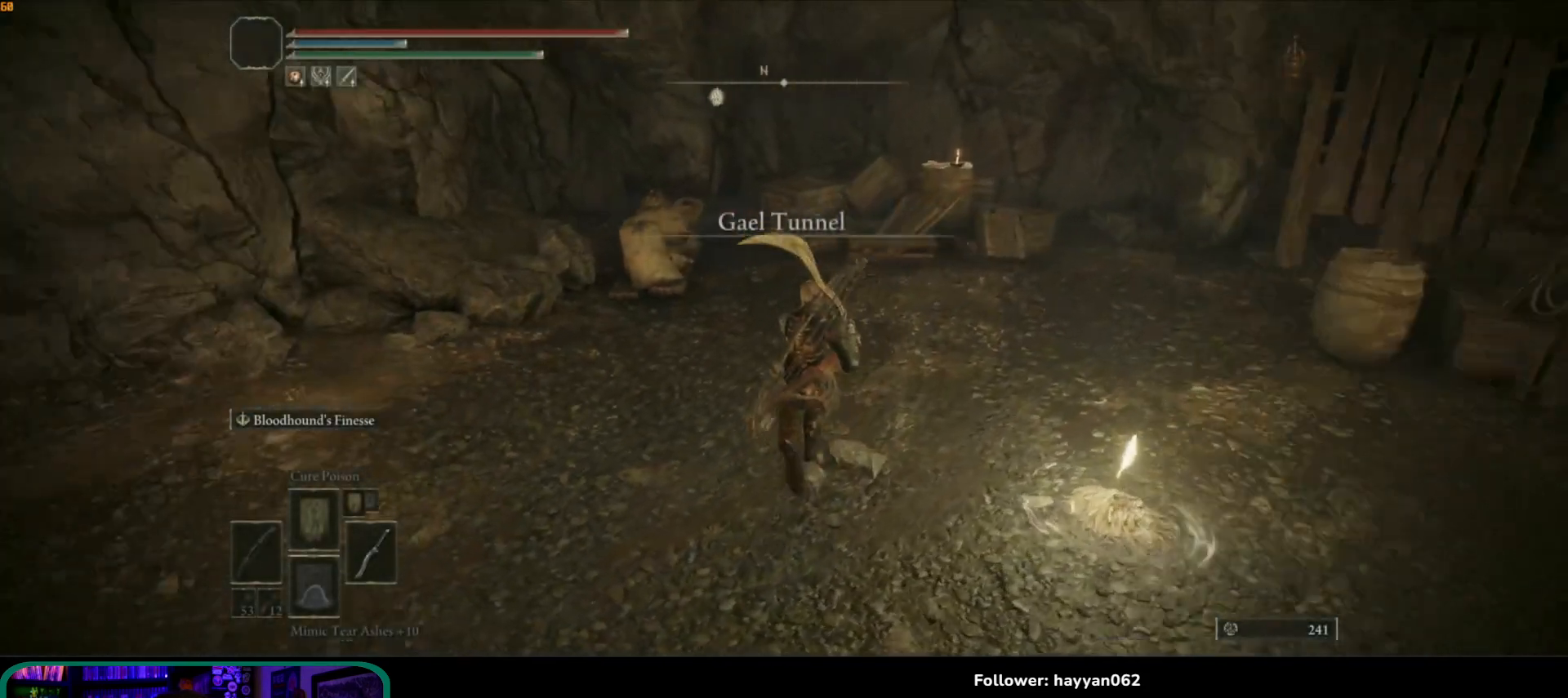
{"buttons": [], "left_stick": "center", "right_stick": "left", "events": [[267, "left_stick", "center"]]}
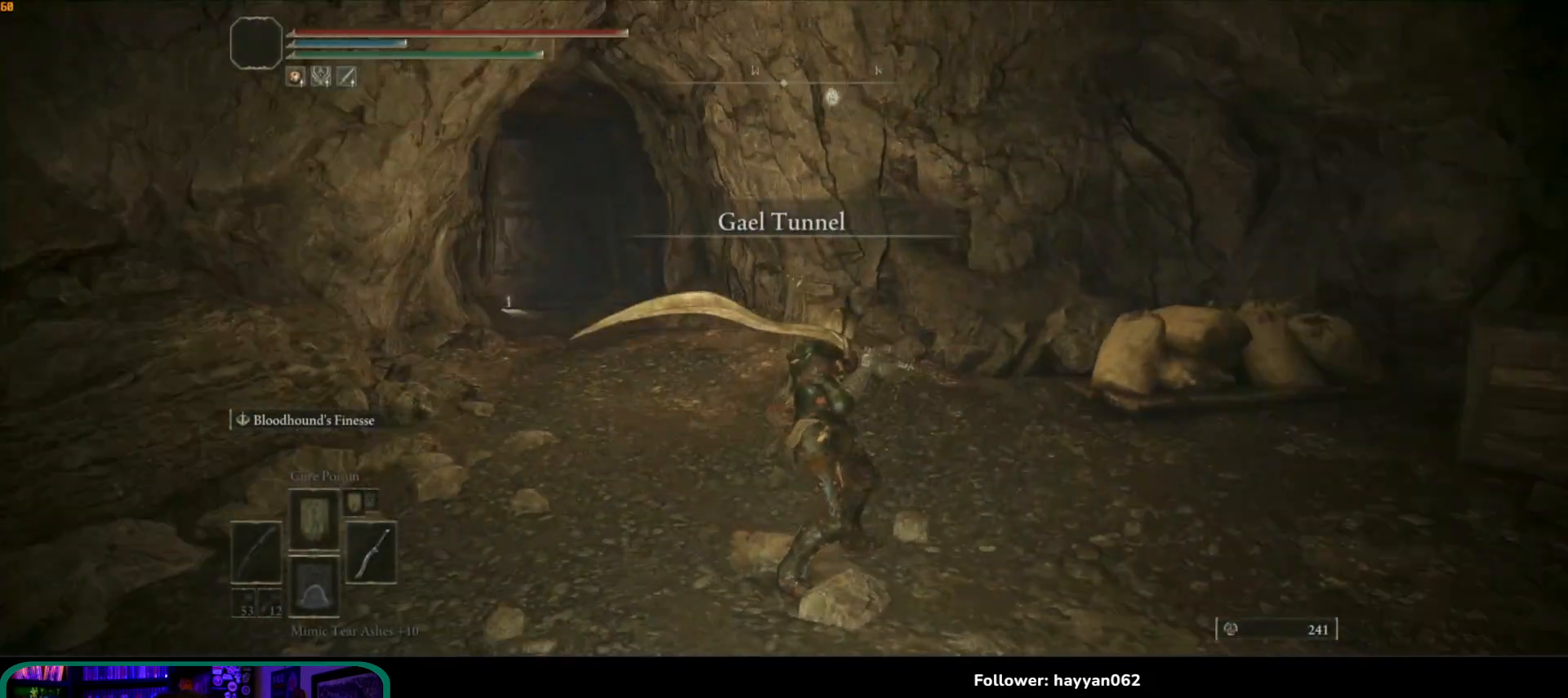
{"buttons": [], "left_stick": "left", "right_stick": "left", "events": [[50, "left_stick", "left"]]}
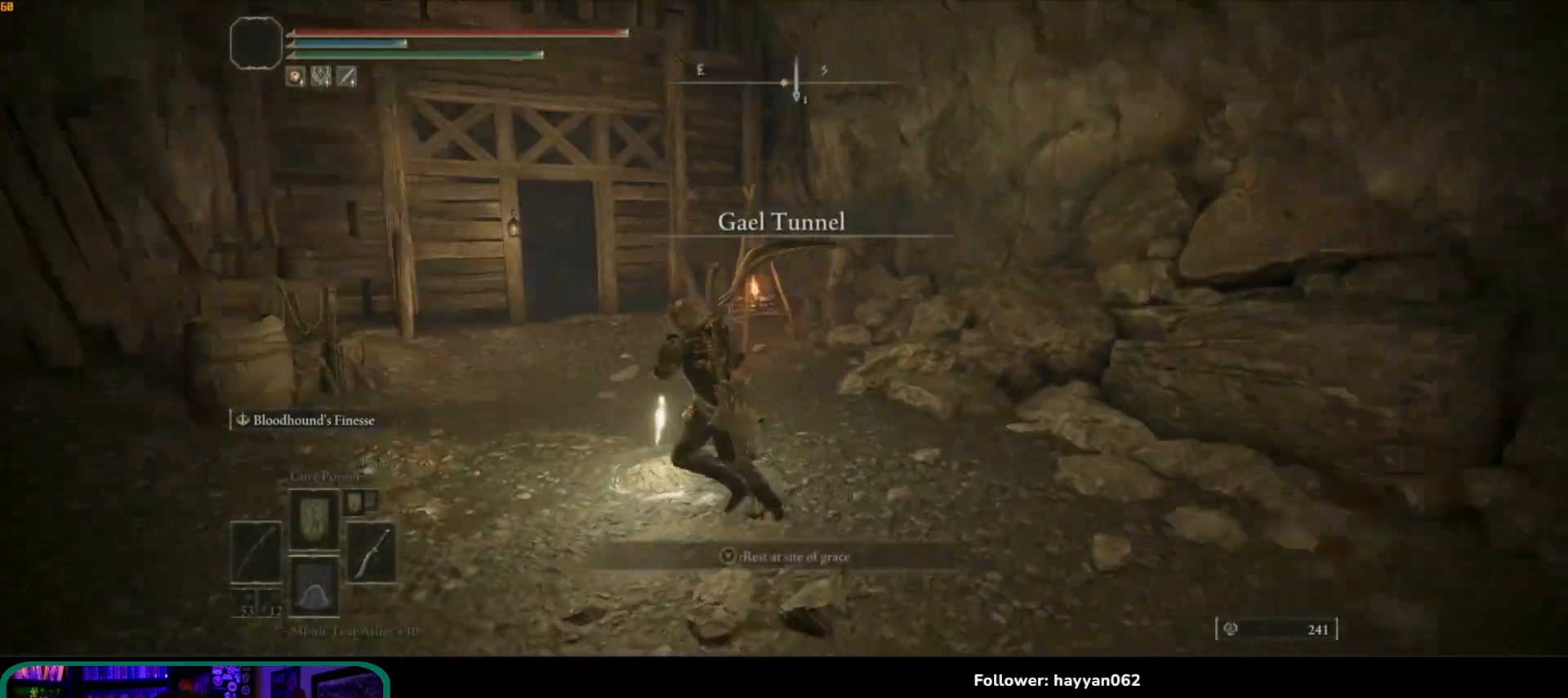
{"buttons": [], "left_stick": "up", "right_stick": "center", "events": [[50, "left_stick", "up-left"], [250, "left_stick", "up"], [350, "right_stick", "center"]]}
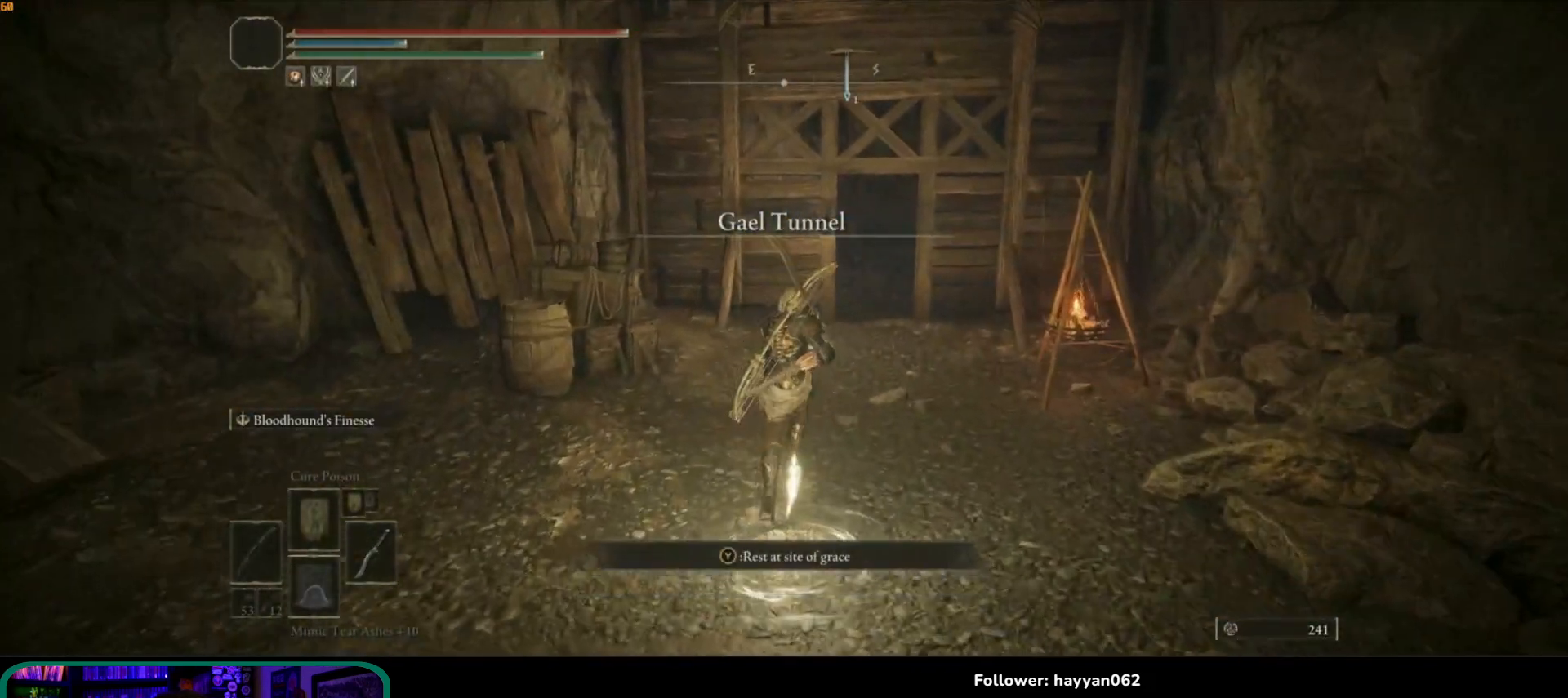
{"buttons": ["B"], "left_stick": "up", "right_stick": "center", "events": [[167, "B", "down"]]}
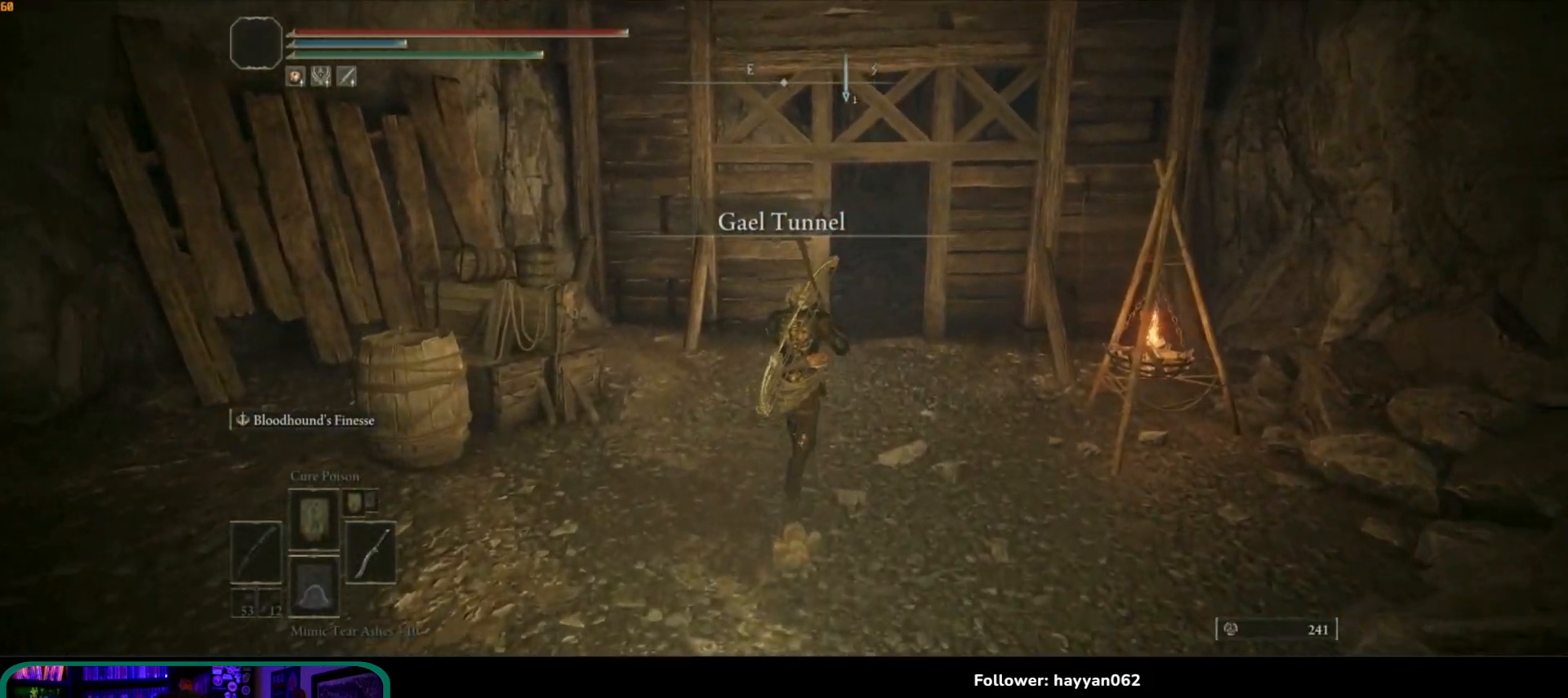
{"buttons": ["B"], "left_stick": "up", "right_stick": "center", "events": []}
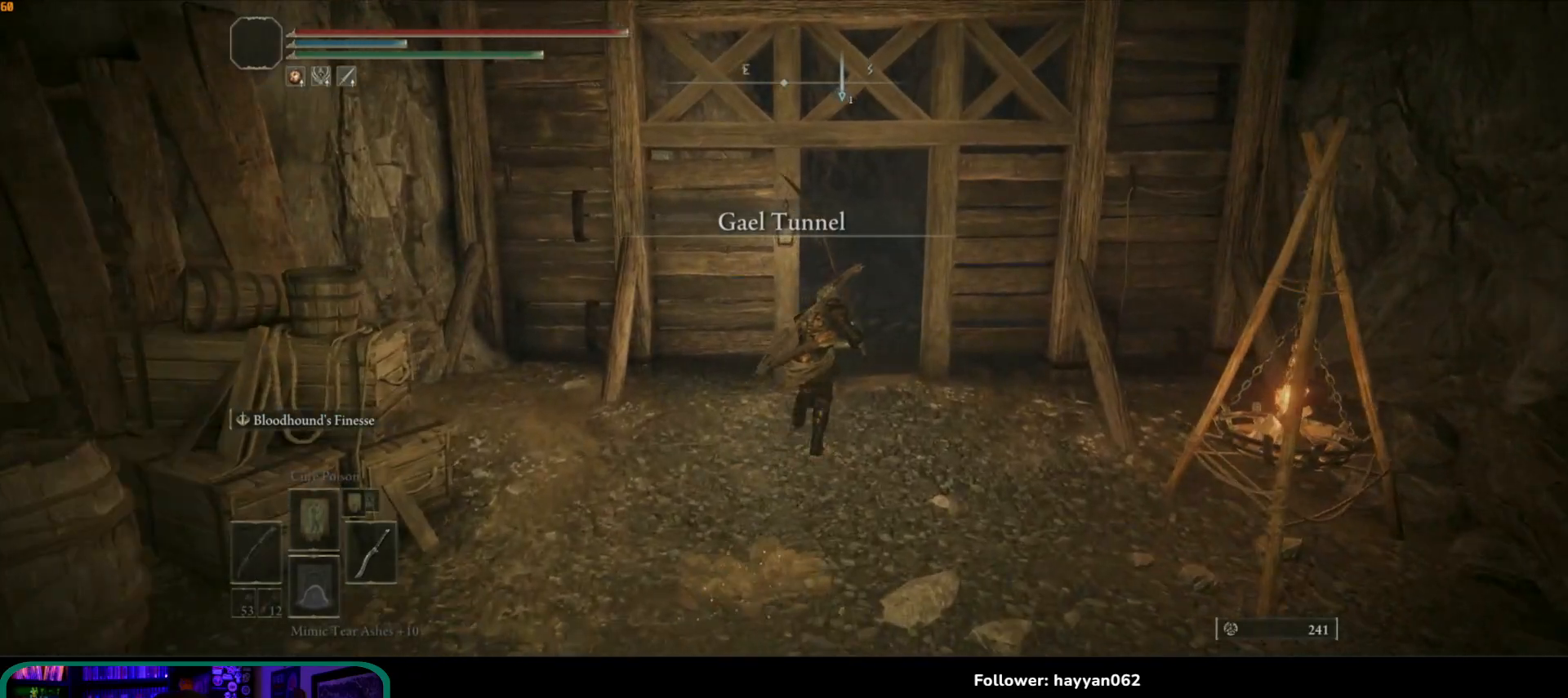
{"buttons": [], "left_stick": "up", "right_stick": "left", "events": [[267, "B", "up"], [467, "right_stick", "left"]]}
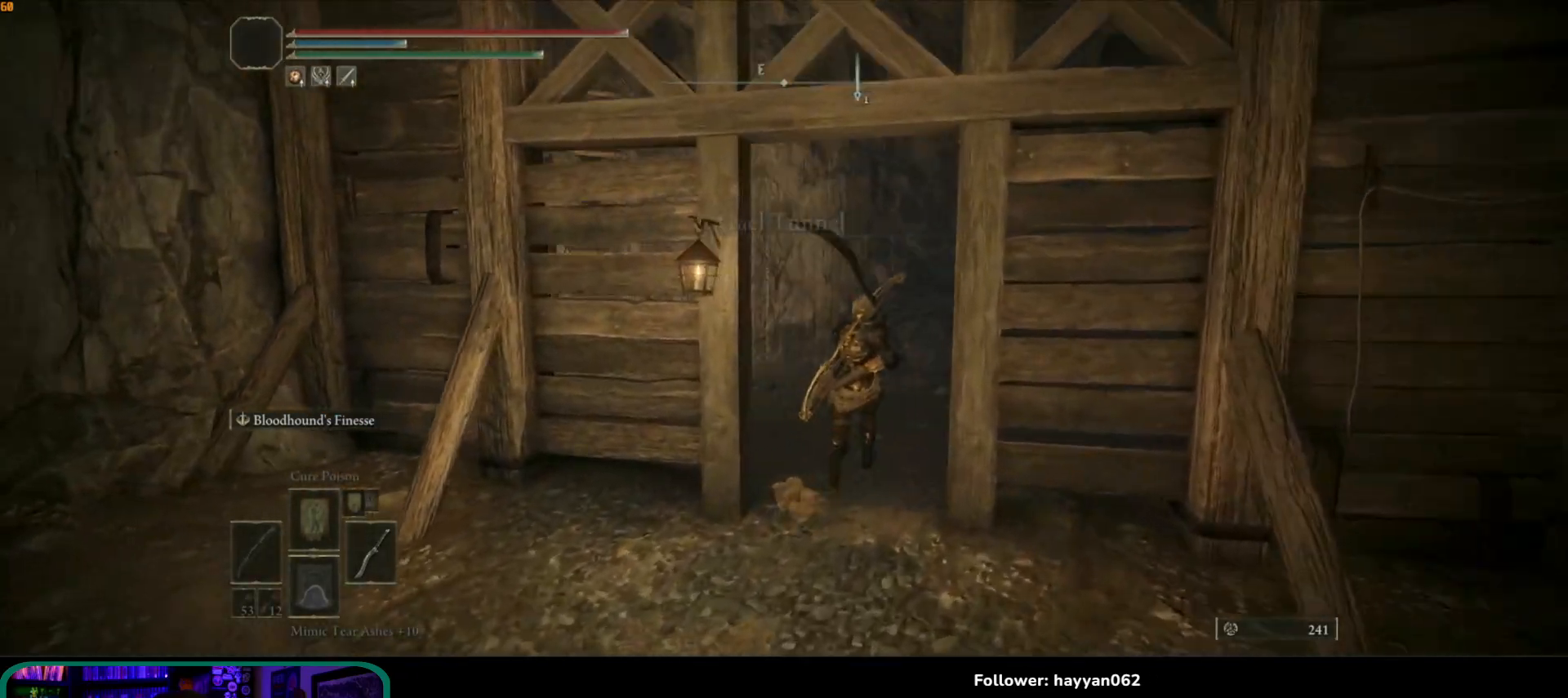
{"buttons": [], "left_stick": "up", "right_stick": "left", "events": []}
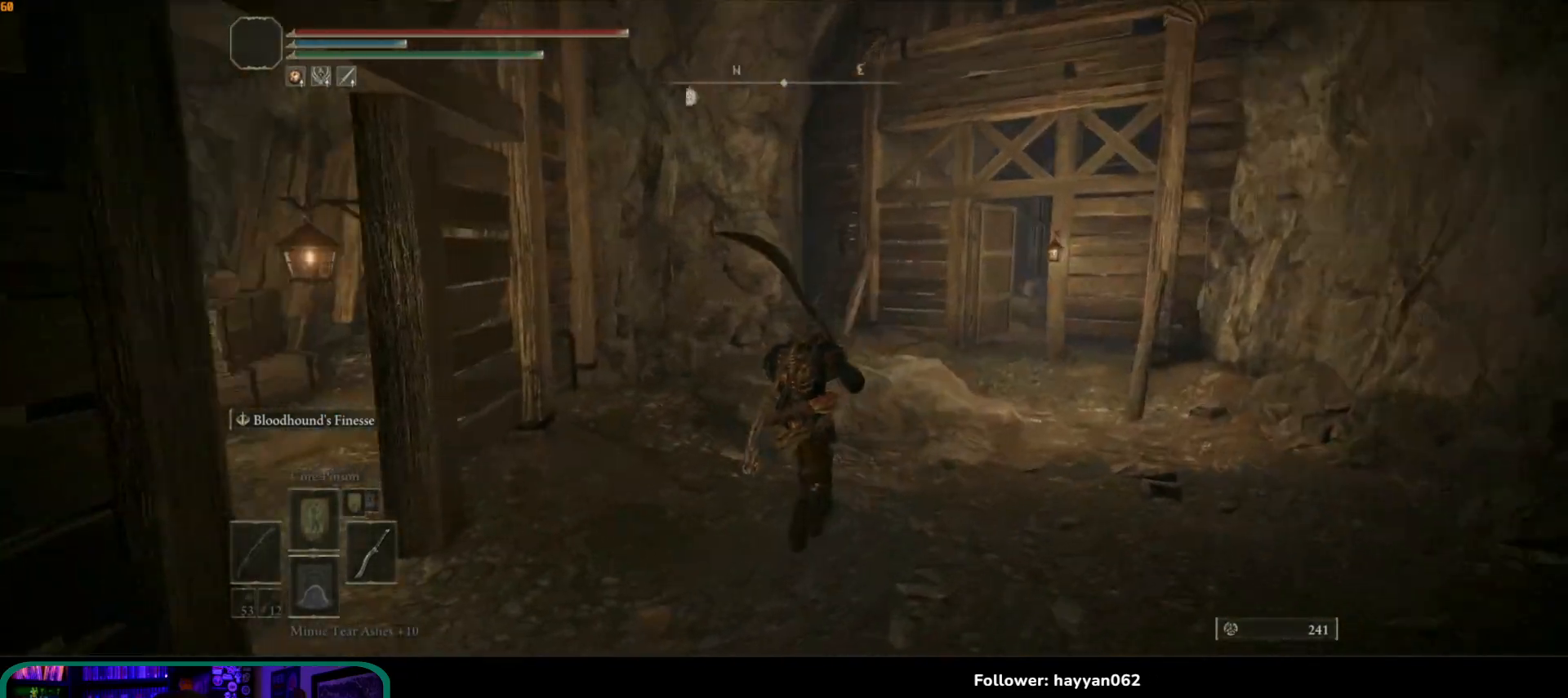
{"buttons": [], "left_stick": "left", "right_stick": "left", "events": [[150, "right_stick", "center"], [200, "left_stick", "right"], [250, "left_stick", "down"], [317, "right_stick", "left"], [417, "left_stick", "left"]]}
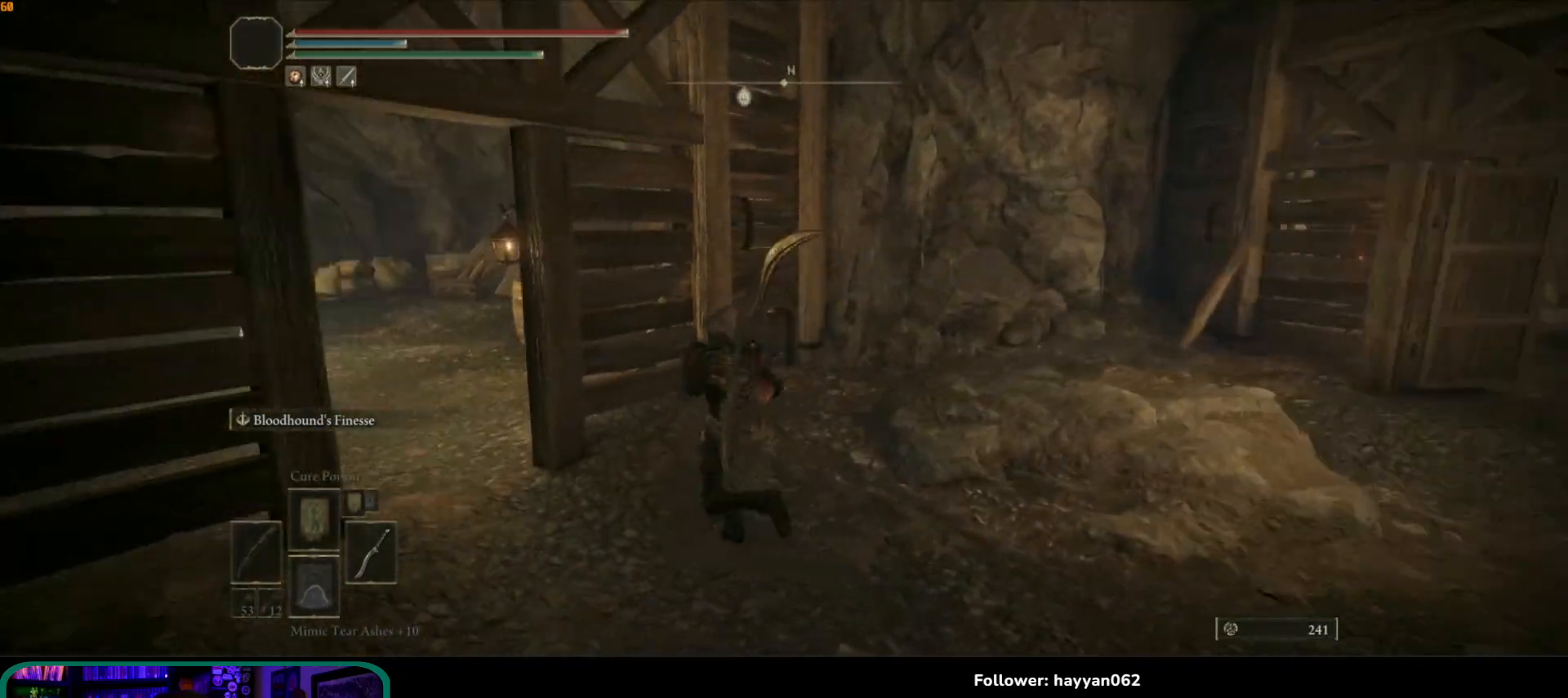
{"buttons": ["B"], "left_stick": "up-left", "right_stick": "center", "events": [[33, "left_stick", "up-left"], [333, "right_stick", "center"], [483, "B", "down"]]}
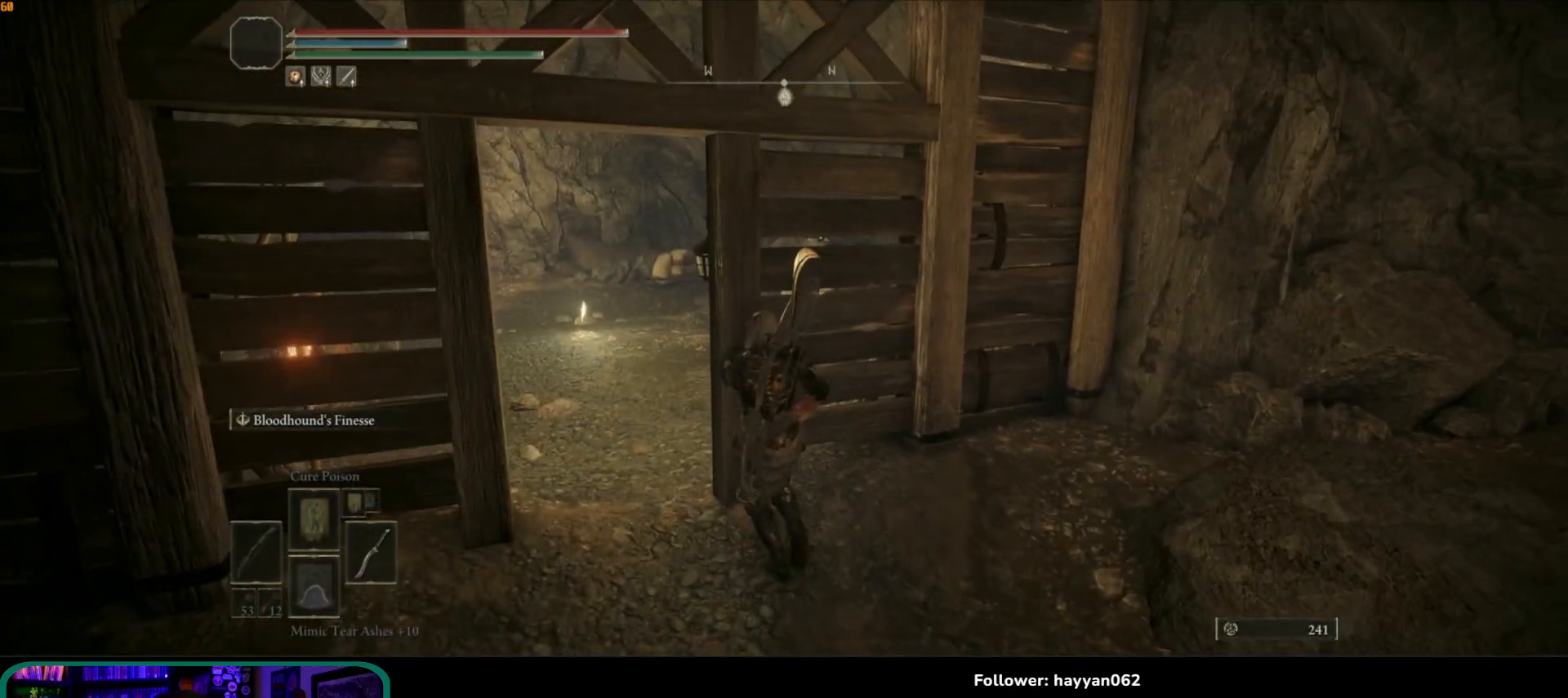
{"buttons": ["B"], "left_stick": "up-left", "right_stick": "center", "events": []}
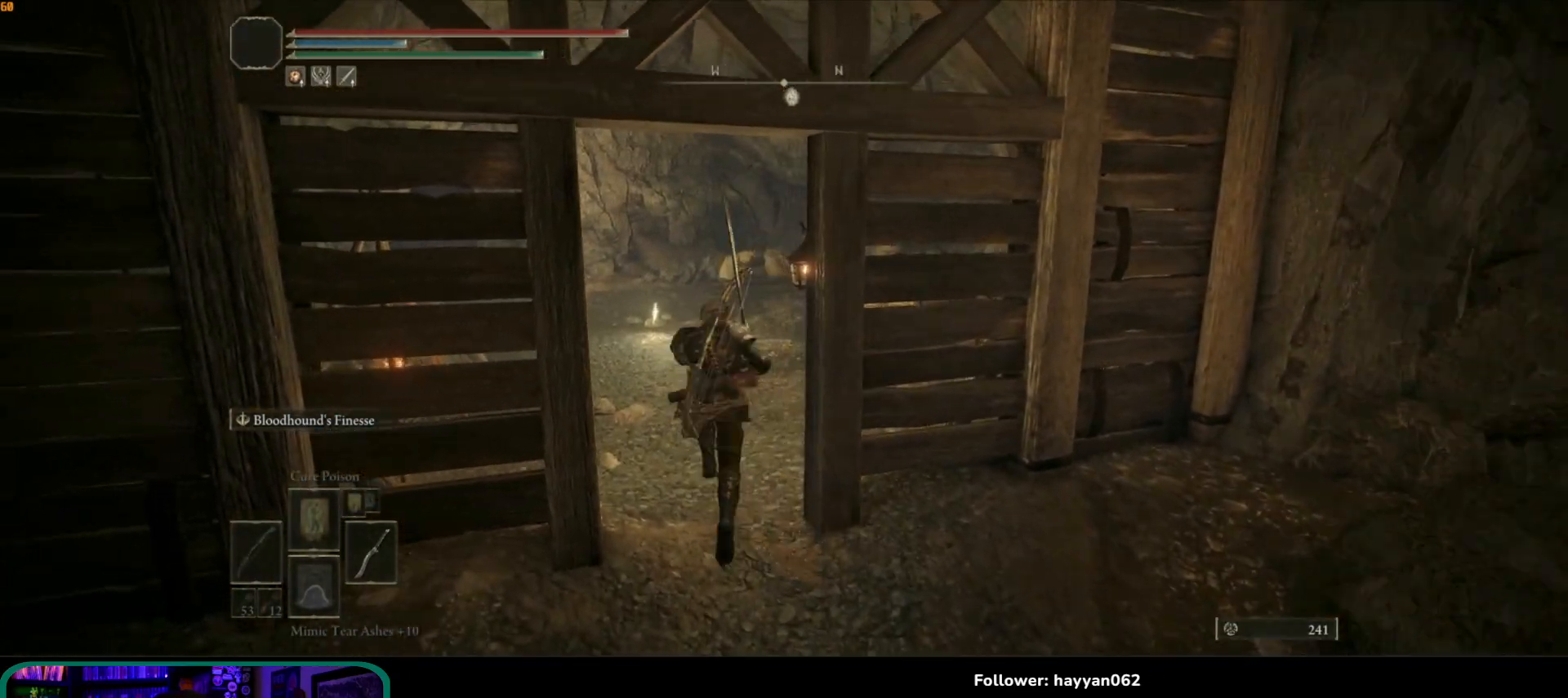
{"buttons": ["B"], "left_stick": "up", "right_stick": "center", "events": [[83, "left_stick", "up"]]}
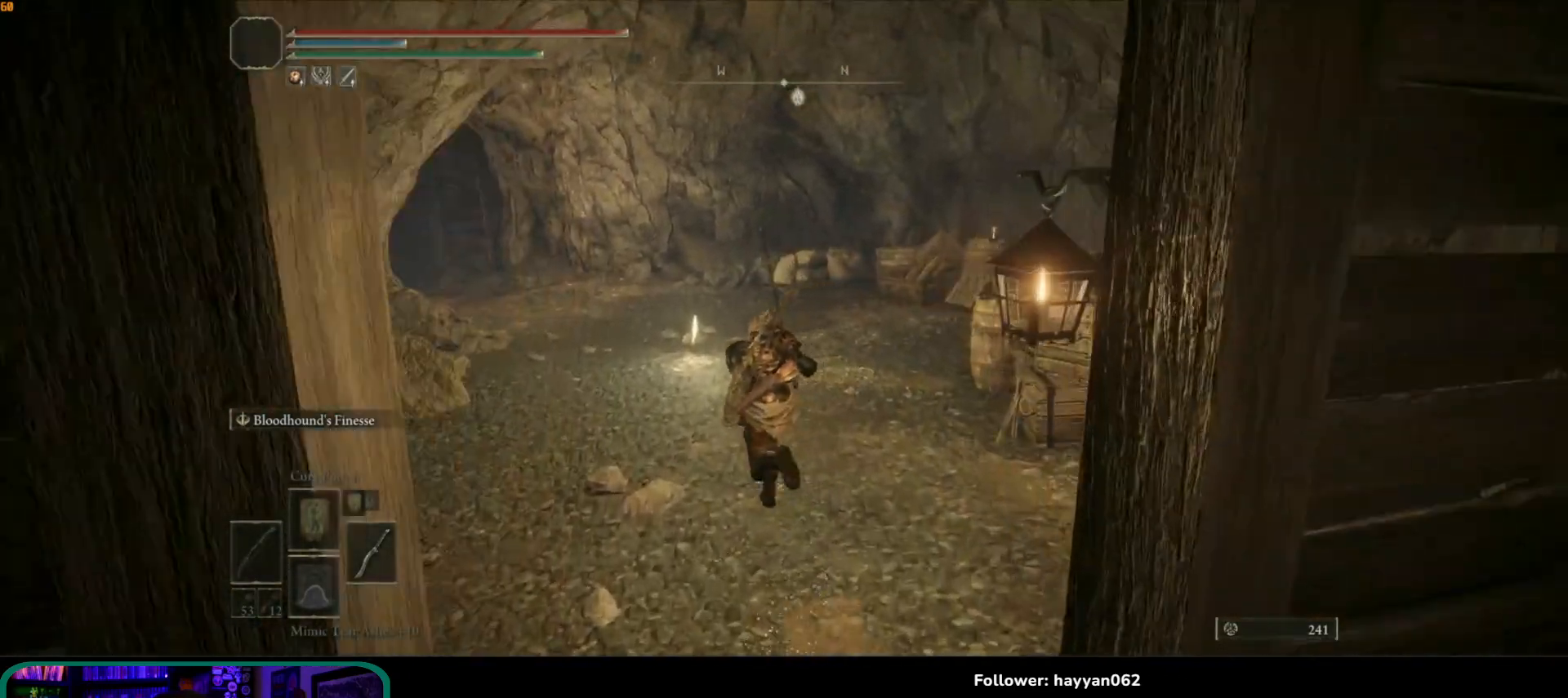
{"buttons": ["B"], "left_stick": "up-left", "right_stick": "center", "events": [[33, "left_stick", "up-left"]]}
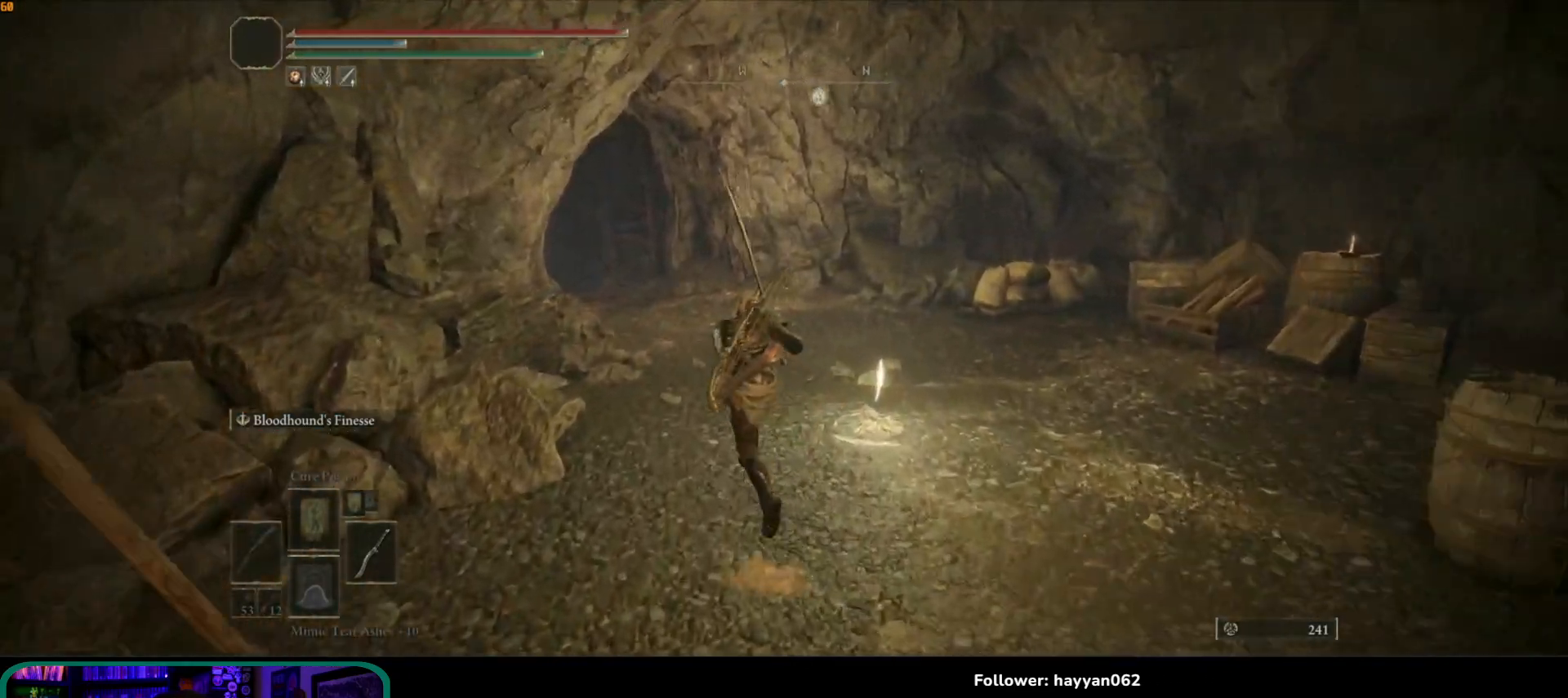
{"buttons": ["B"], "left_stick": "up-left", "right_stick": "center", "events": []}
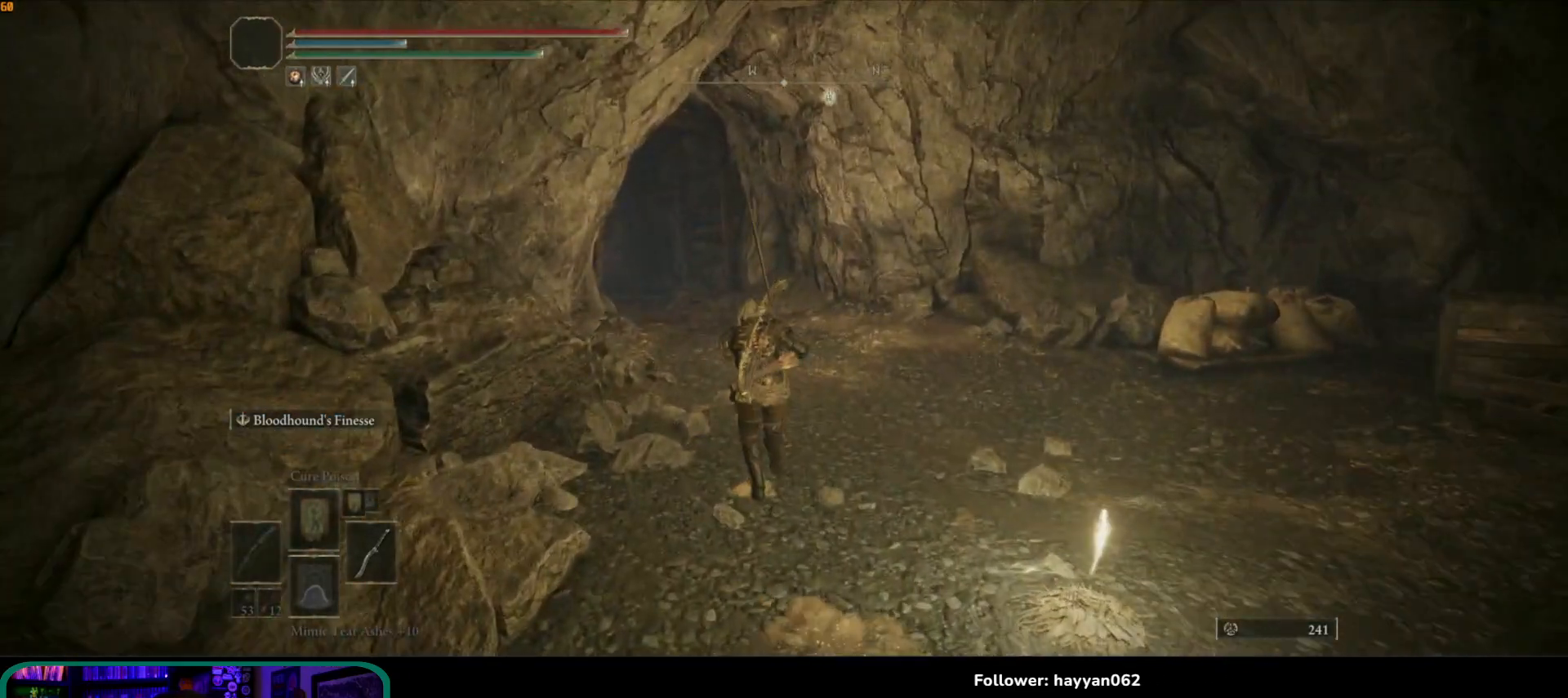
{"buttons": ["B"], "left_stick": "up-left", "right_stick": "center", "events": []}
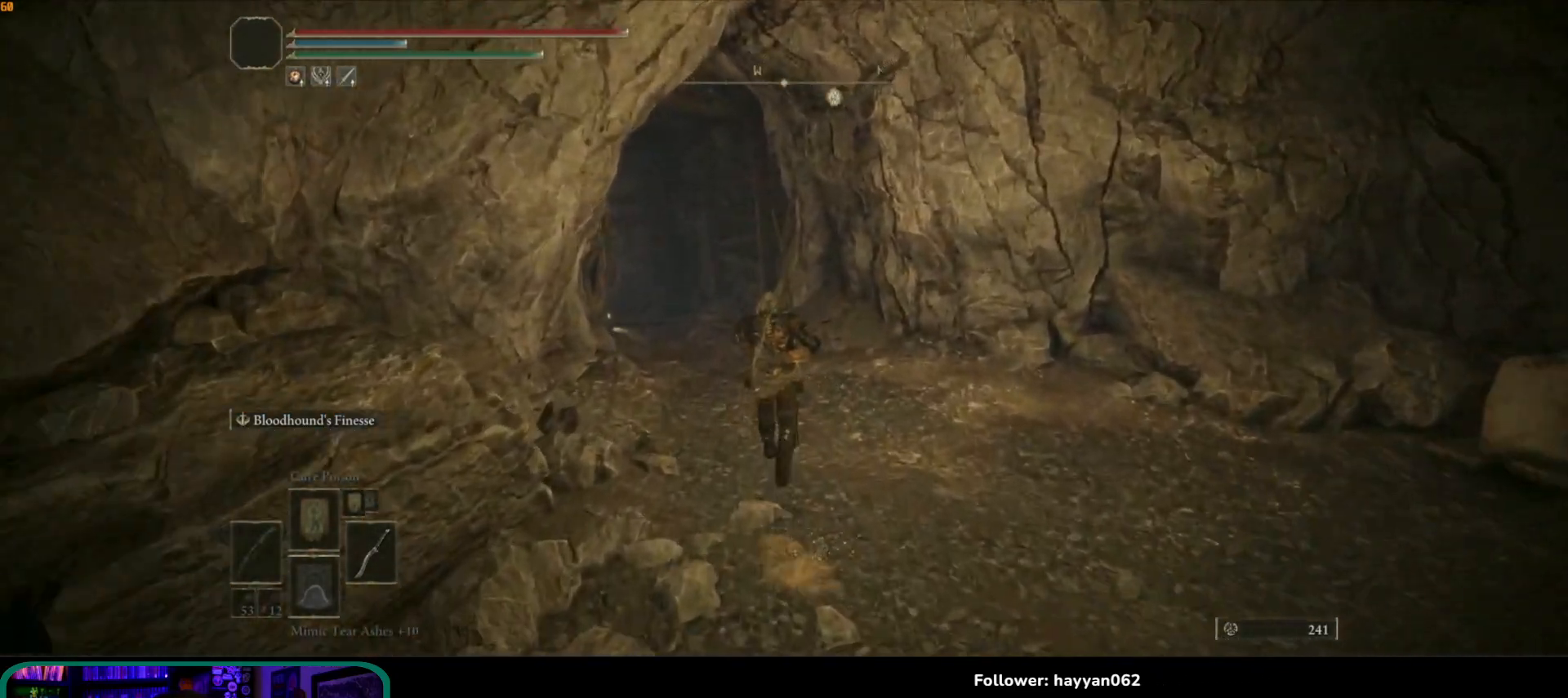
{"buttons": ["B"], "left_stick": "up-left", "right_stick": "center", "events": []}
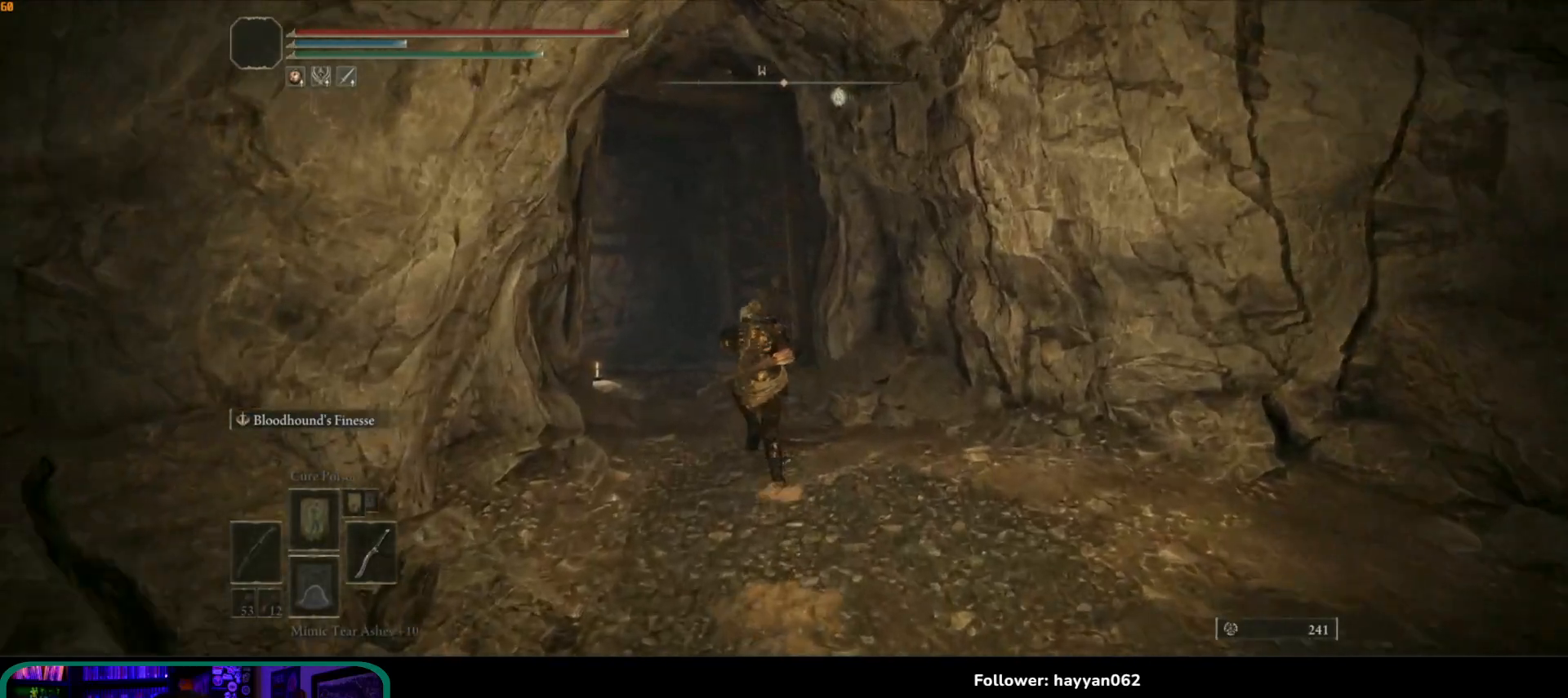
{"buttons": ["B"], "left_stick": "up-left", "right_stick": "center", "events": []}
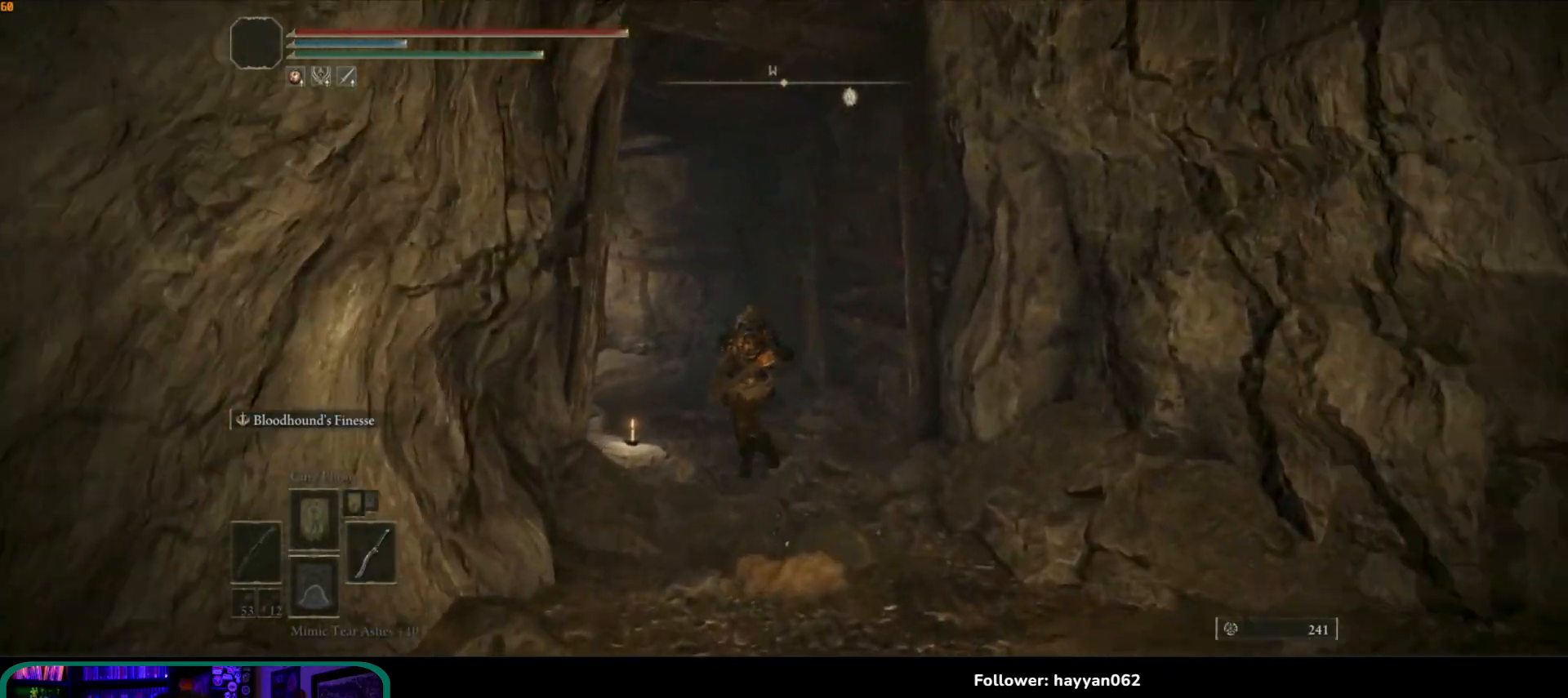
{"buttons": ["B"], "left_stick": "up-left", "right_stick": "center", "events": []}
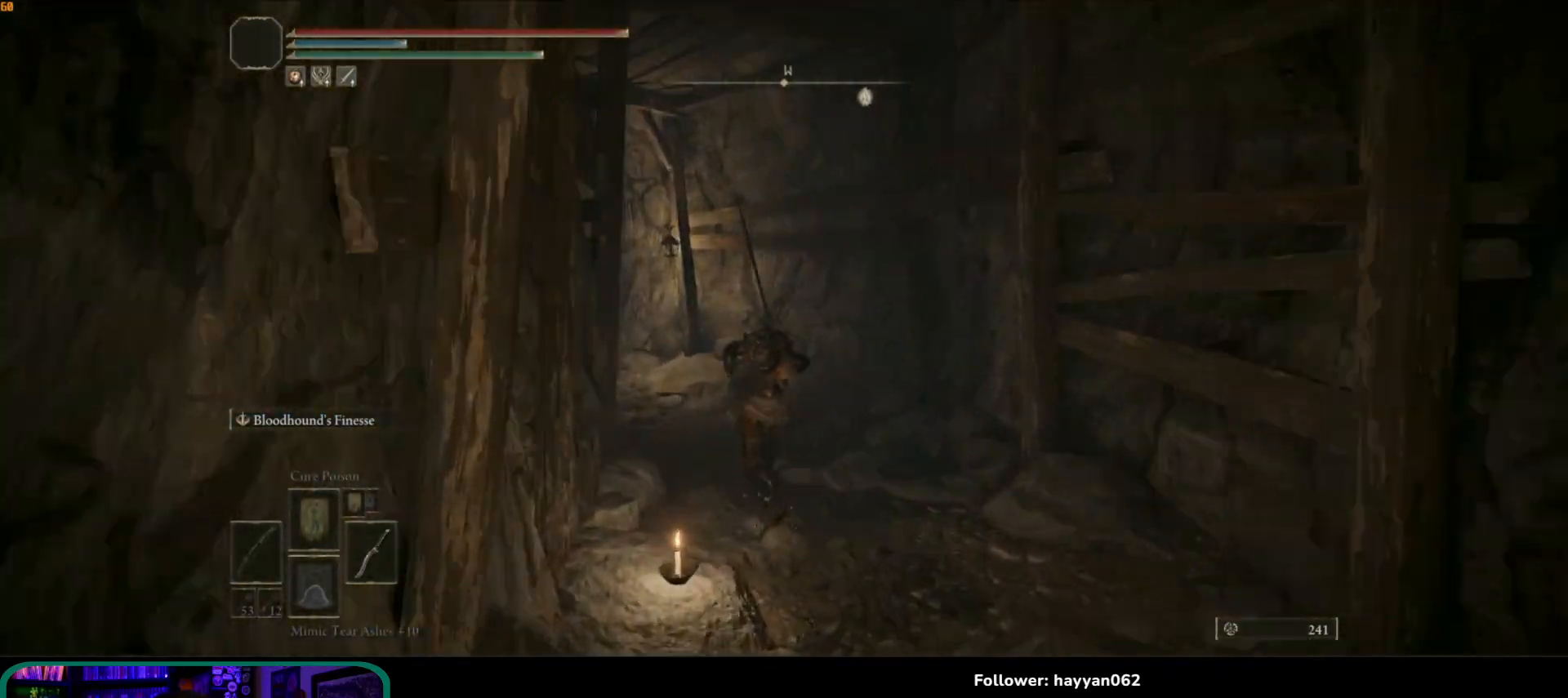
{"buttons": ["B"], "left_stick": "up-left", "right_stick": "center", "events": []}
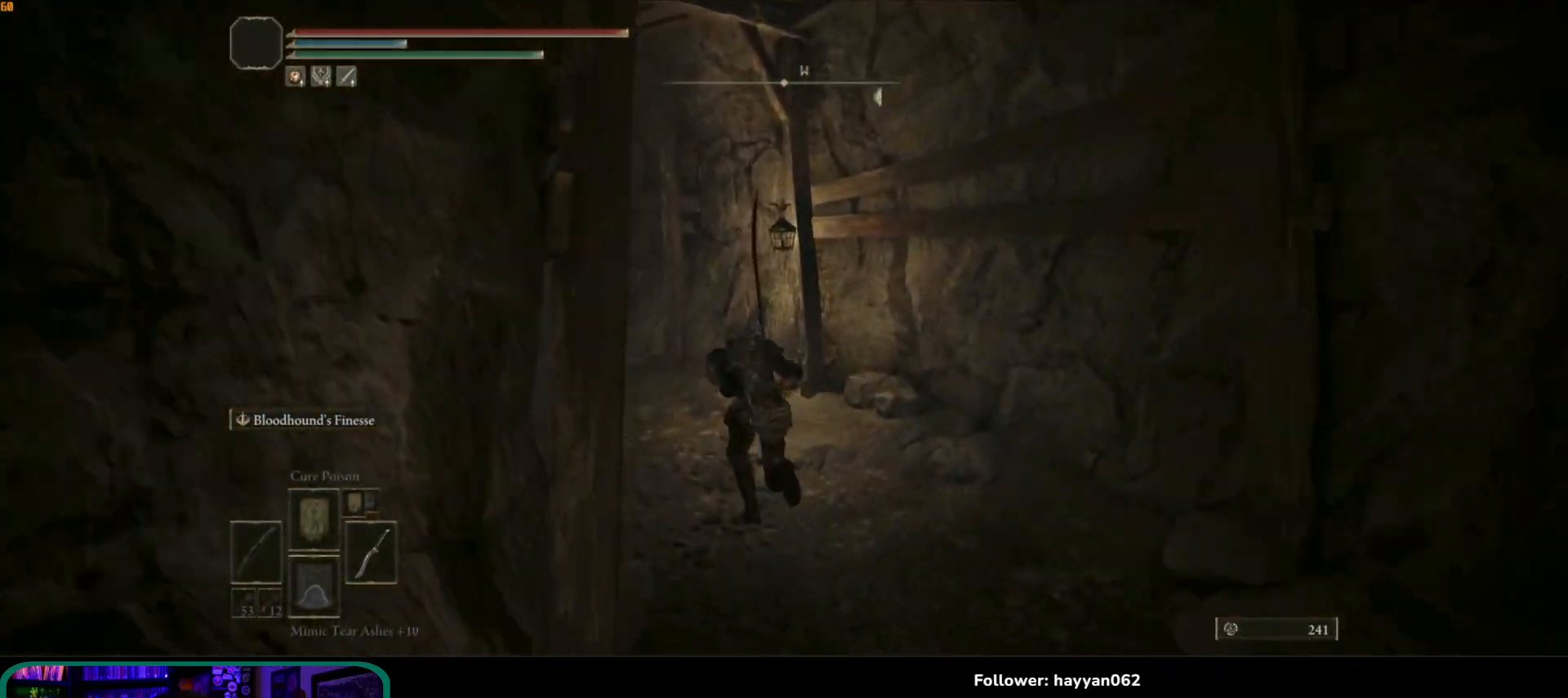
{"buttons": ["B"], "left_stick": "up-left", "right_stick": "center", "events": []}
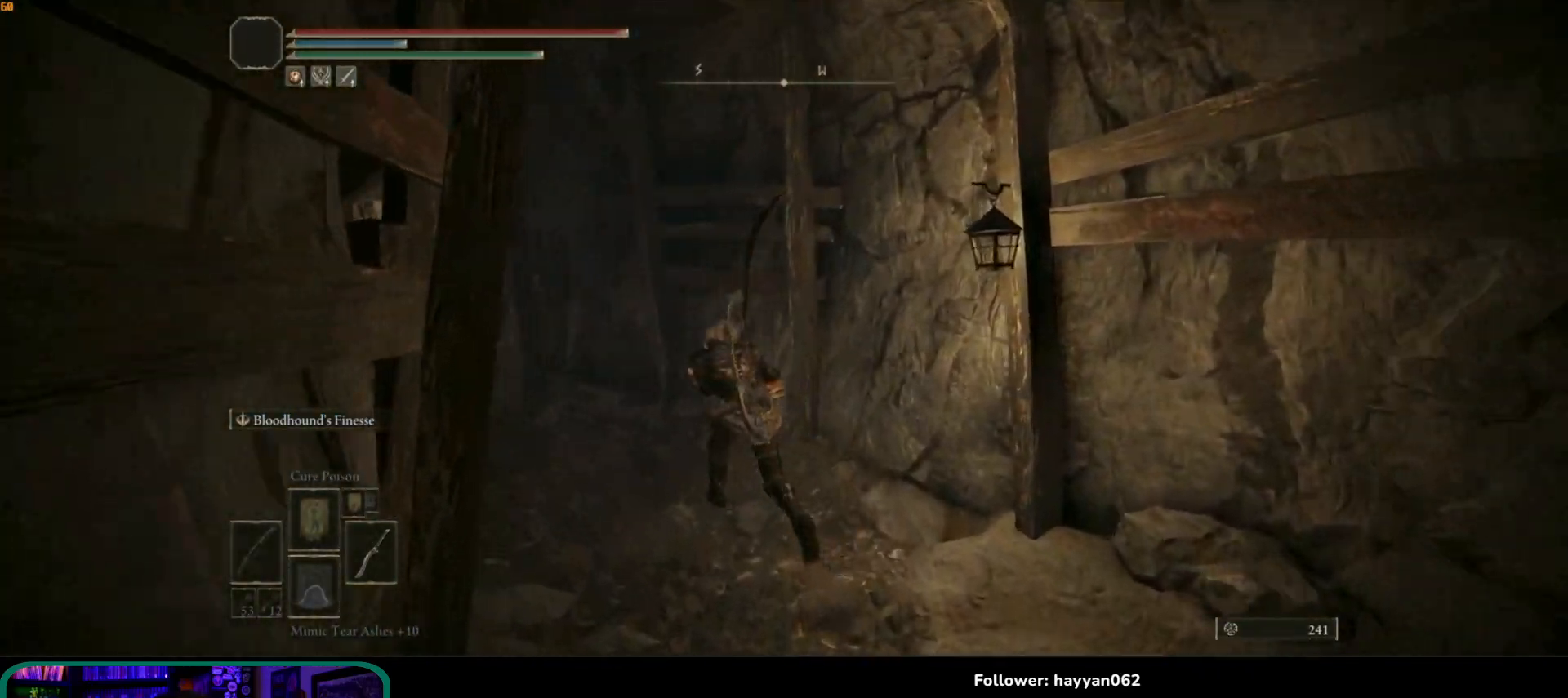
{"buttons": ["B"], "left_stick": "up-left", "right_stick": "center", "events": []}
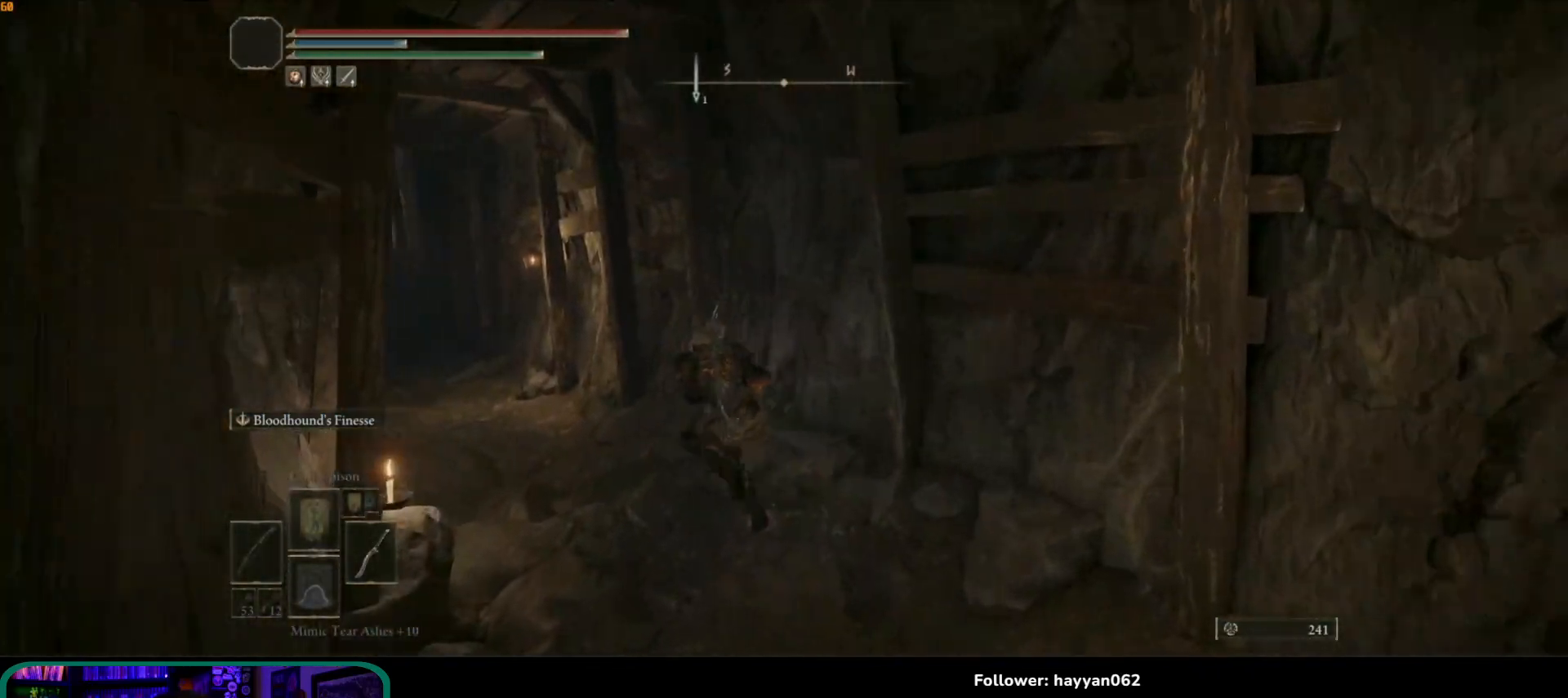
{"buttons": ["B"], "left_stick": "up-left", "right_stick": "center", "events": []}
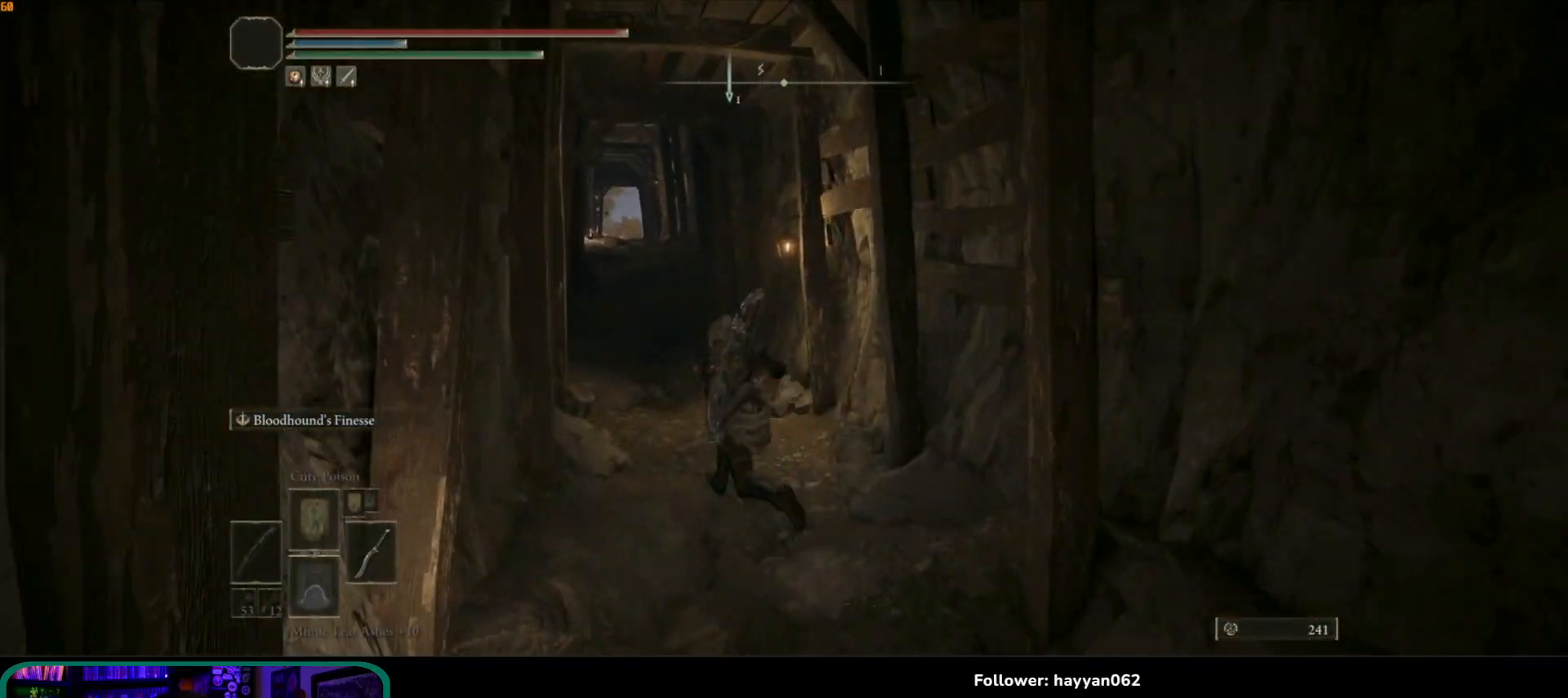
{"buttons": ["B"], "left_stick": "up", "right_stick": "center", "events": [[217, "left_stick", "up"]]}
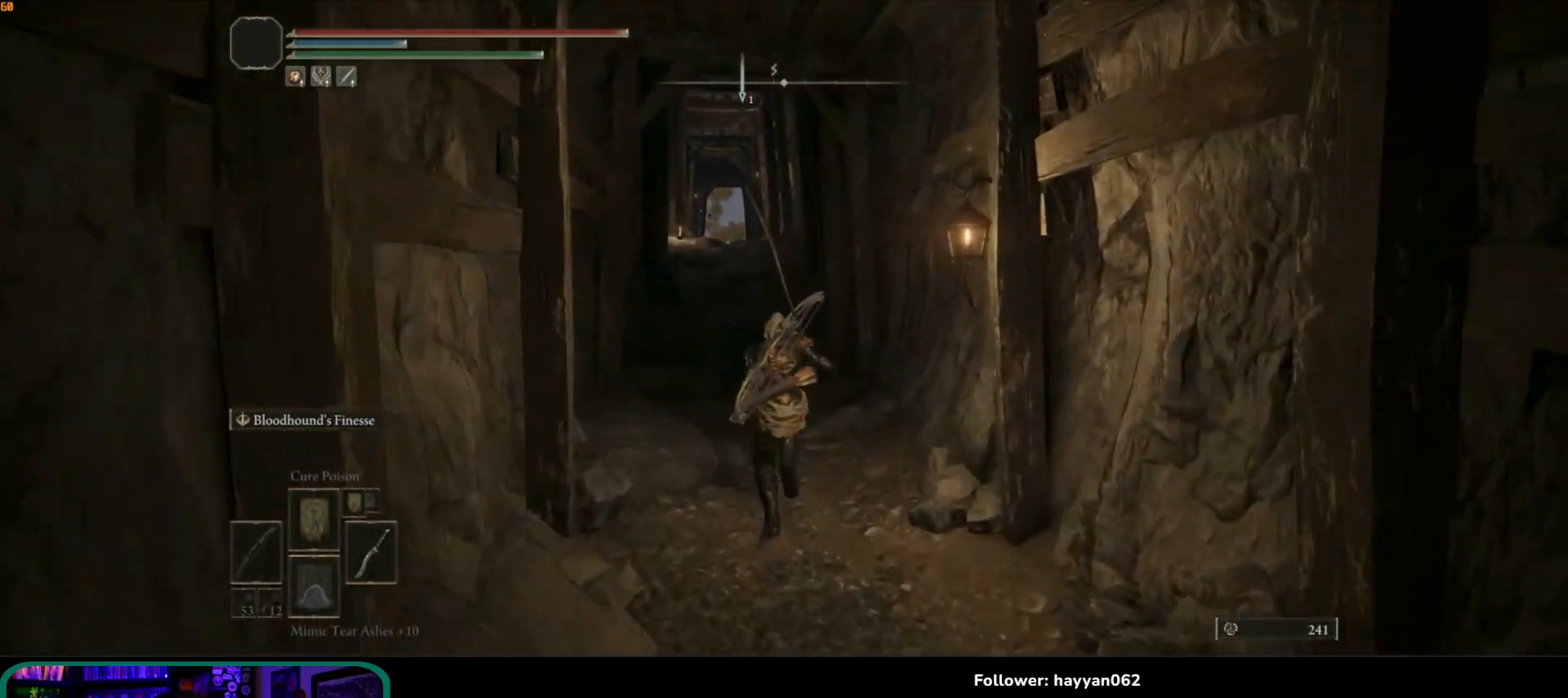
{"buttons": ["B"], "left_stick": "up", "right_stick": "center", "events": []}
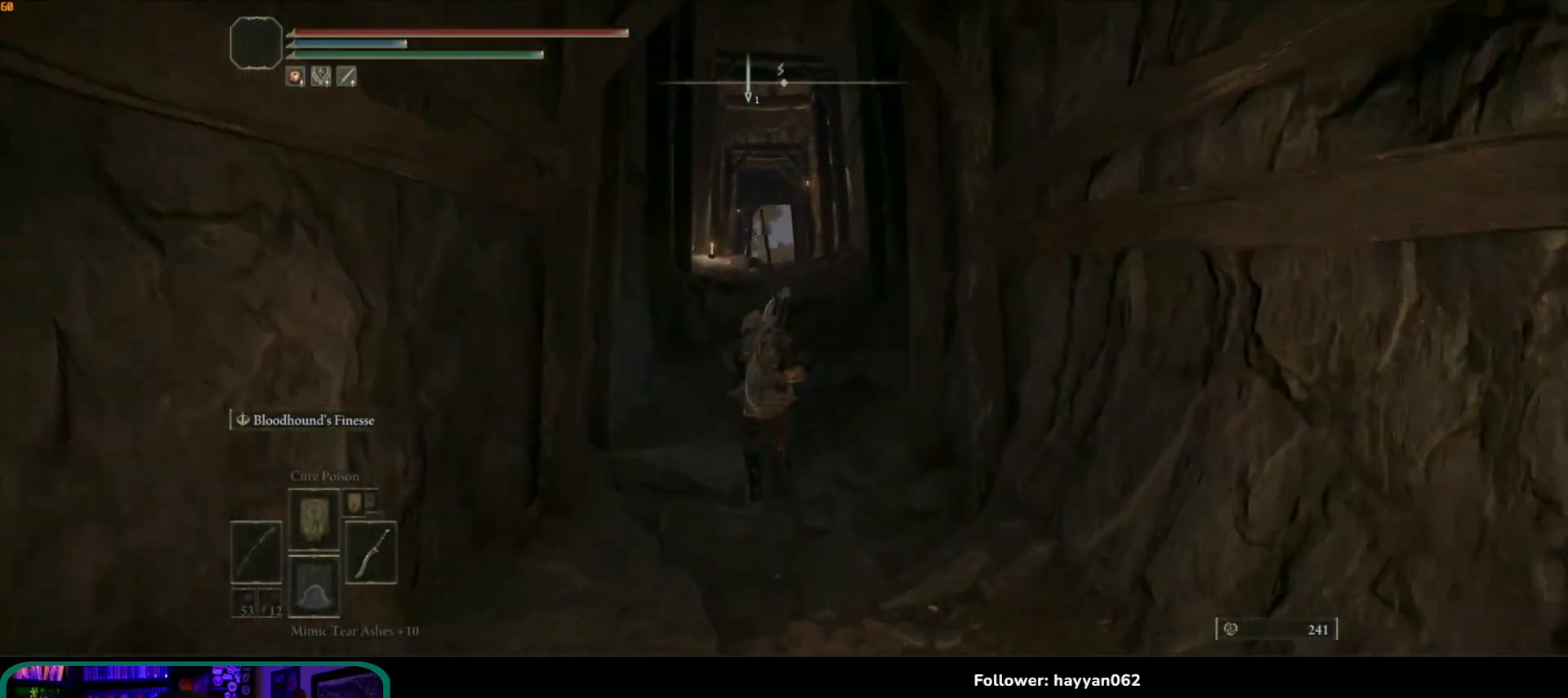
{"buttons": ["B"], "left_stick": "up", "right_stick": "center", "events": []}